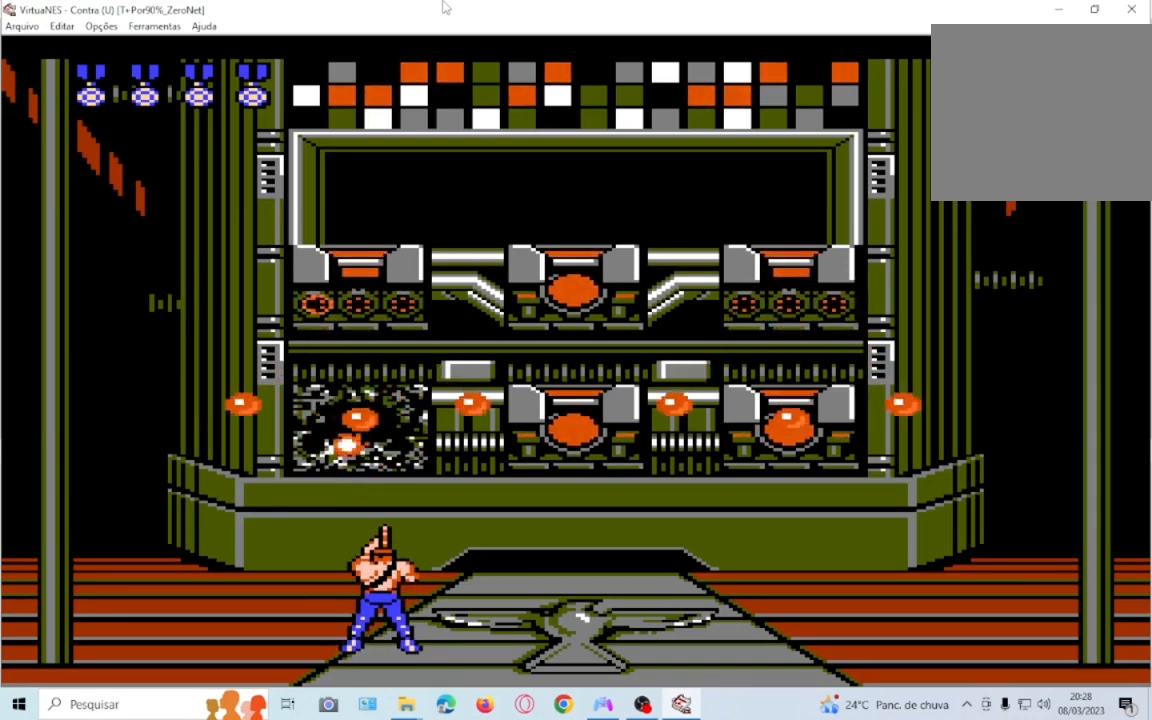
Gameplay with a controller (PlayStation layout); each line is a JSON object with the inputs held at the frame after it. "events" lists button and stick changes between this image and that frame as [ms after this image, input, new state], when the widget could be followed in between. Not read: L3 R3 left_stick right_stick.
{"buttons": ["DPAD_UP", "DPAD_LEFT"], "events": [[34, "DPAD_LEFT", "down"], [67, "SQUARE", "up"], [201, "SQUARE", "down"], [301, "SQUARE", "up"], [367, "SQUARE", "down"], [501, "SQUARE", "up"]]}
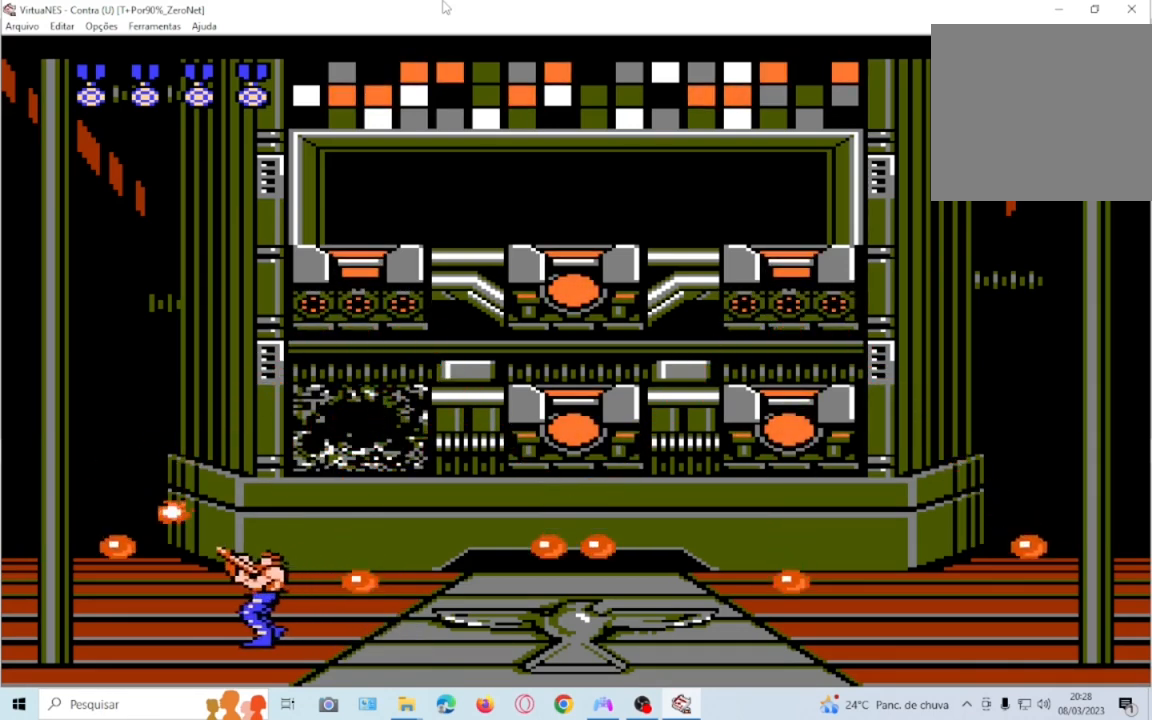
{"buttons": ["SQUARE", "DPAD_RIGHT"], "events": [[67, "SQUARE", "down"], [200, "DPAD_LEFT", "up"], [200, "SQUARE", "up"], [267, "DPAD_RIGHT", "down"], [267, "SQUARE", "down"], [300, "DPAD_UP", "up"], [367, "SQUARE", "up"], [467, "SQUARE", "down"]]}
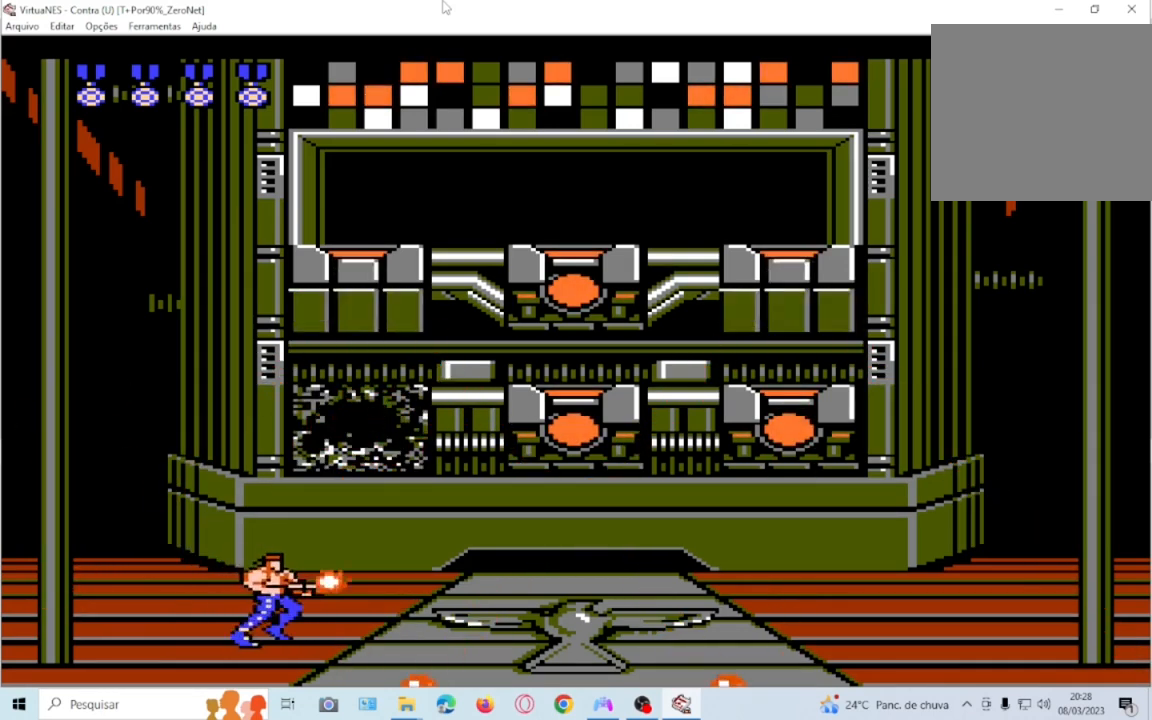
{"buttons": ["DPAD_UP"], "events": [[67, "DPAD_UP", "down"], [67, "SQUARE", "up"], [167, "SQUARE", "down"], [201, "DPAD_RIGHT", "up"], [301, "SQUARE", "up"], [367, "SQUARE", "down"], [467, "SQUARE", "up"]]}
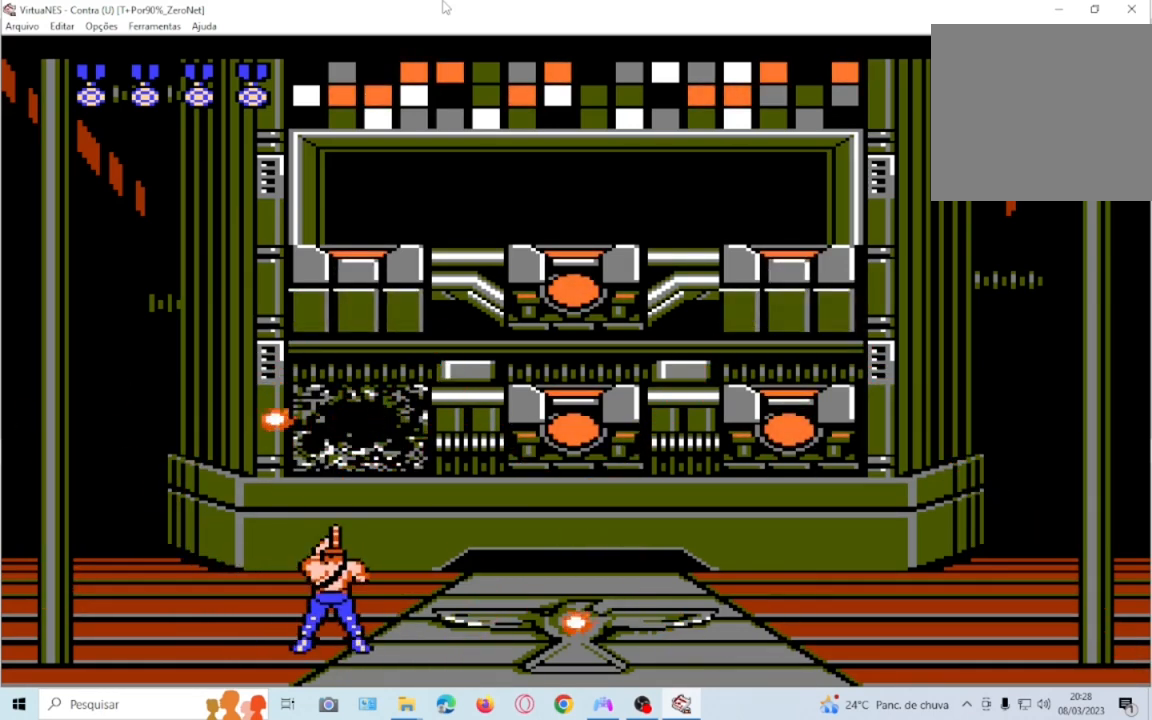
{"buttons": ["DPAD_UP"], "events": [[33, "SQUARE", "down"], [133, "SQUARE", "up"], [200, "SQUARE", "down"], [300, "SQUARE", "up"], [400, "SQUARE", "down"], [500, "SQUARE", "up"]]}
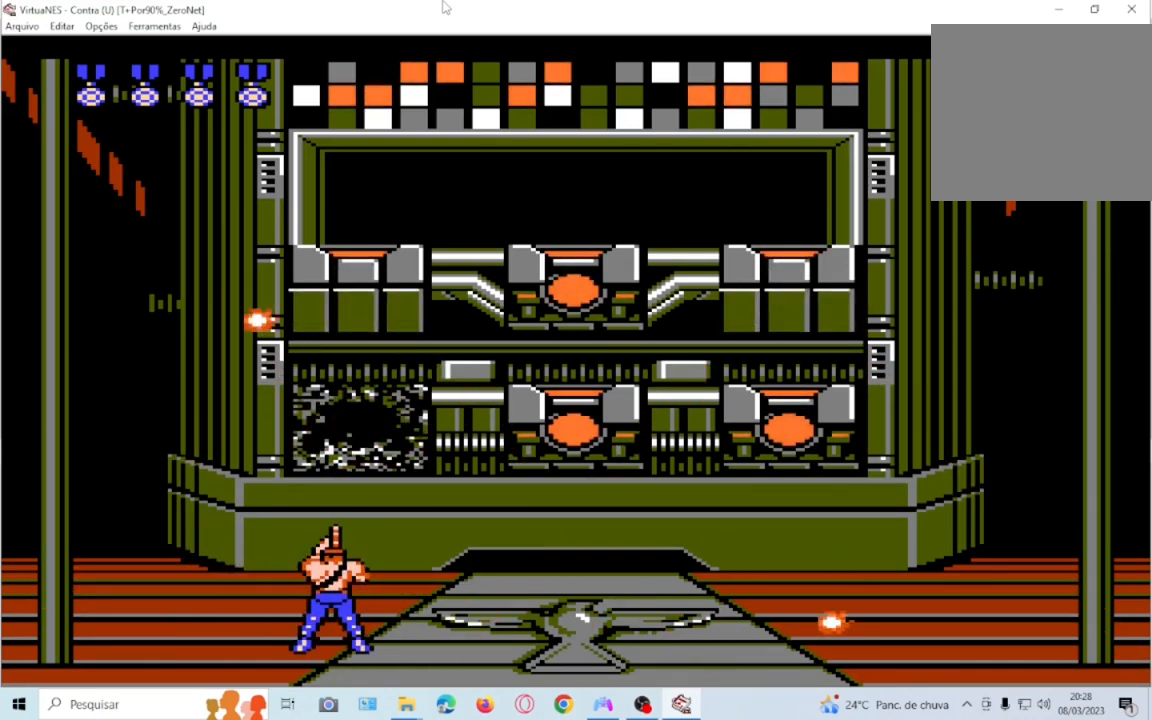
{"buttons": ["SQUARE", "DPAD_UP"], "events": [[100, "SQUARE", "down"], [234, "SQUARE", "up"], [301, "SQUARE", "down"], [367, "SQUARE", "up"], [467, "SQUARE", "down"]]}
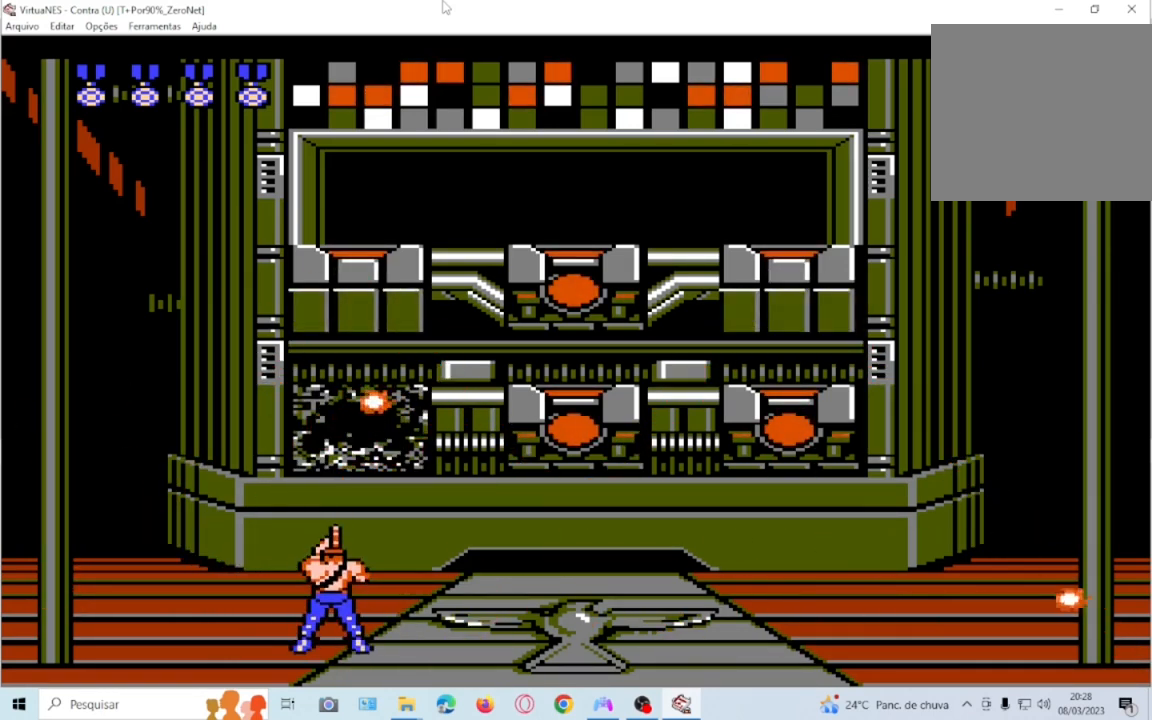
{"buttons": ["SQUARE", "DPAD_UP"], "events": [[67, "SQUARE", "up"], [133, "SQUARE", "down"], [233, "SQUARE", "up"], [333, "SQUARE", "down"], [400, "SQUARE", "up"], [500, "SQUARE", "down"]]}
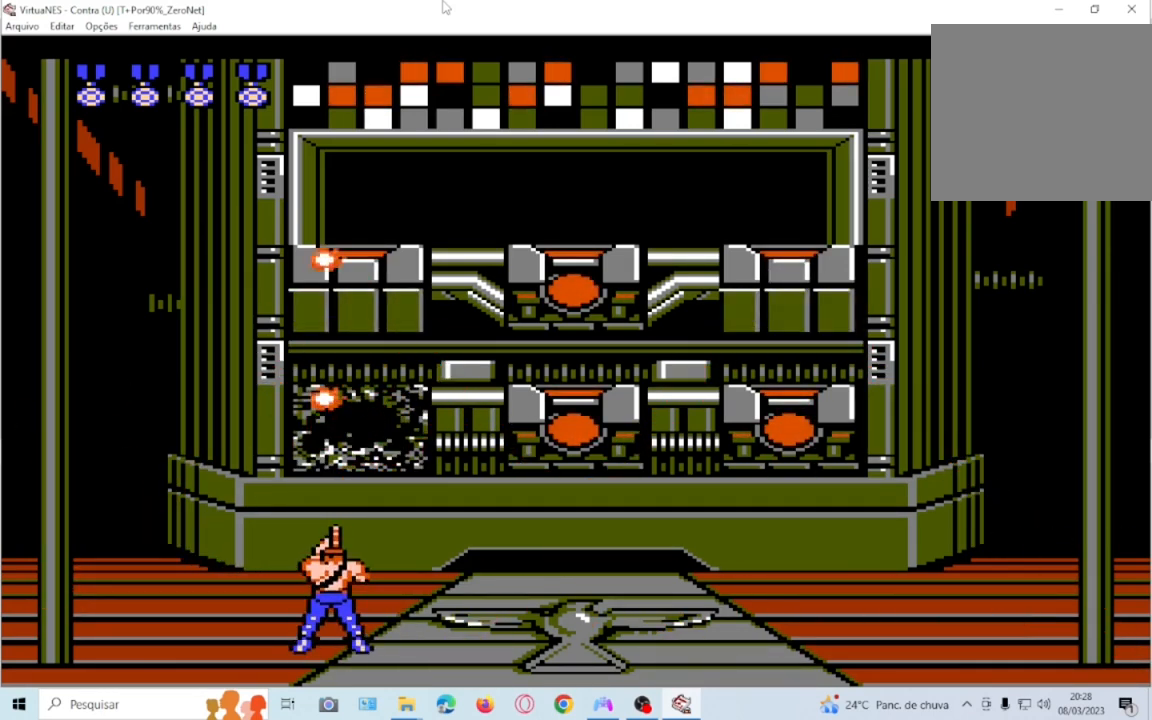
{"buttons": ["DPAD_UP"], "events": [[301, "SQUARE", "up"], [367, "SQUARE", "down"], [501, "SQUARE", "up"]]}
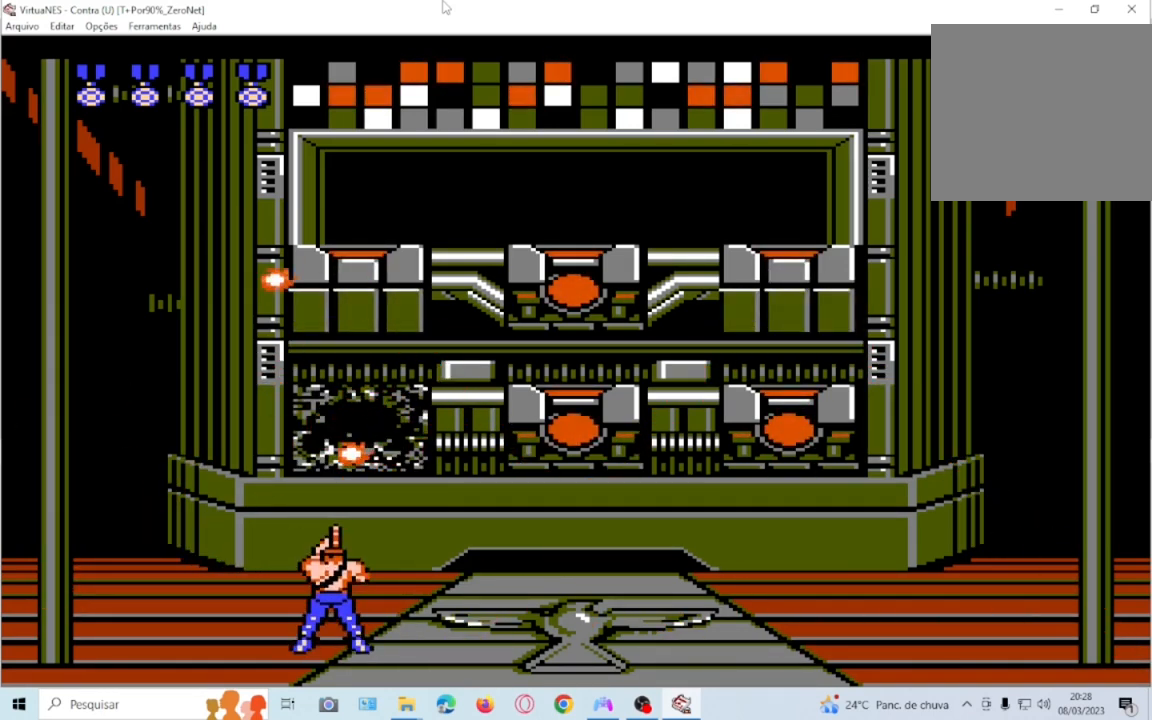
{"buttons": ["SQUARE", "DPAD_UP"], "events": [[100, "SQUARE", "down"], [200, "SQUARE", "up"], [267, "SQUARE", "down"], [400, "SQUARE", "up"], [467, "SQUARE", "down"]]}
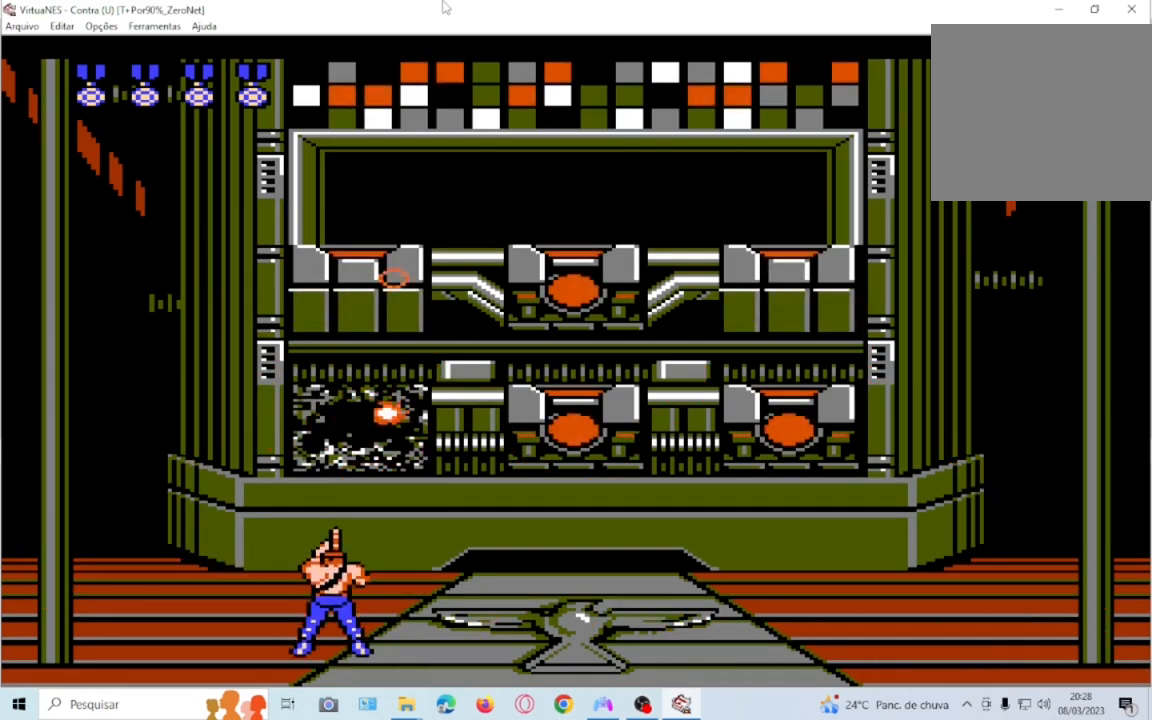
{"buttons": ["DPAD_UP"], "events": [[67, "SQUARE", "up"], [134, "SQUARE", "down"], [234, "SQUARE", "up"], [367, "SQUARE", "down"], [434, "SQUARE", "up"]]}
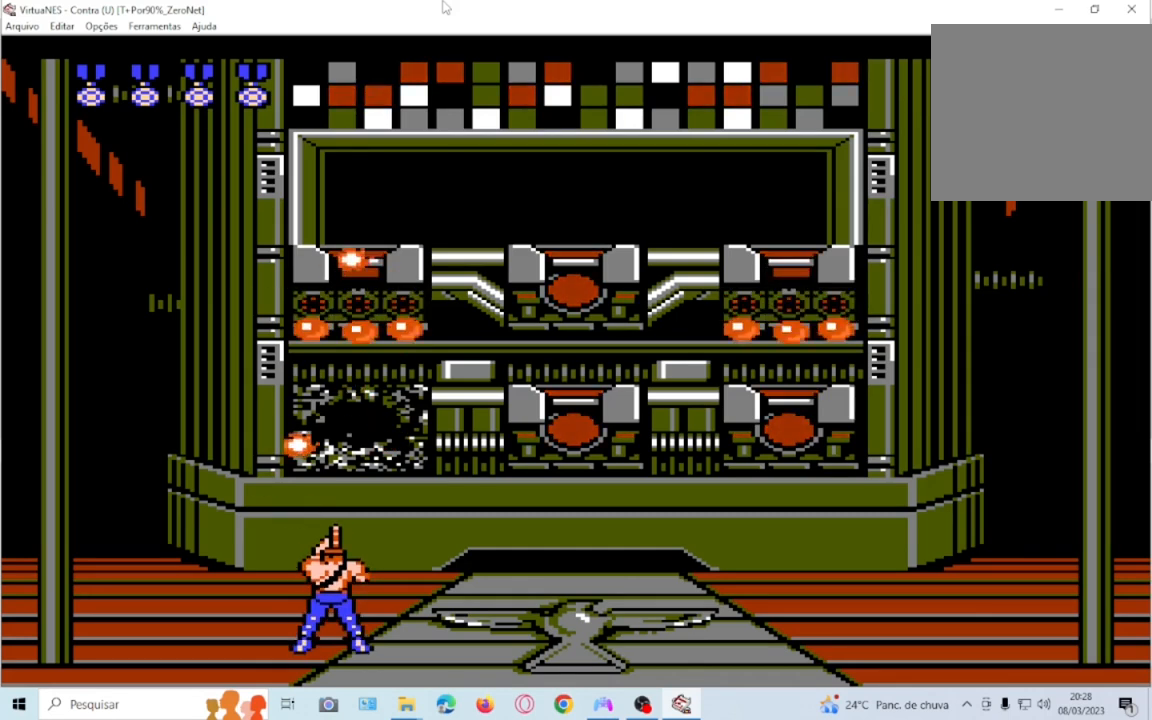
{"buttons": ["DPAD_UP", "DPAD_LEFT"], "events": [[33, "SQUARE", "down"], [133, "SQUARE", "up"], [200, "SQUARE", "down"], [300, "SQUARE", "up"], [367, "DPAD_LEFT", "down"], [367, "SQUARE", "down"], [434, "SQUARE", "up"]]}
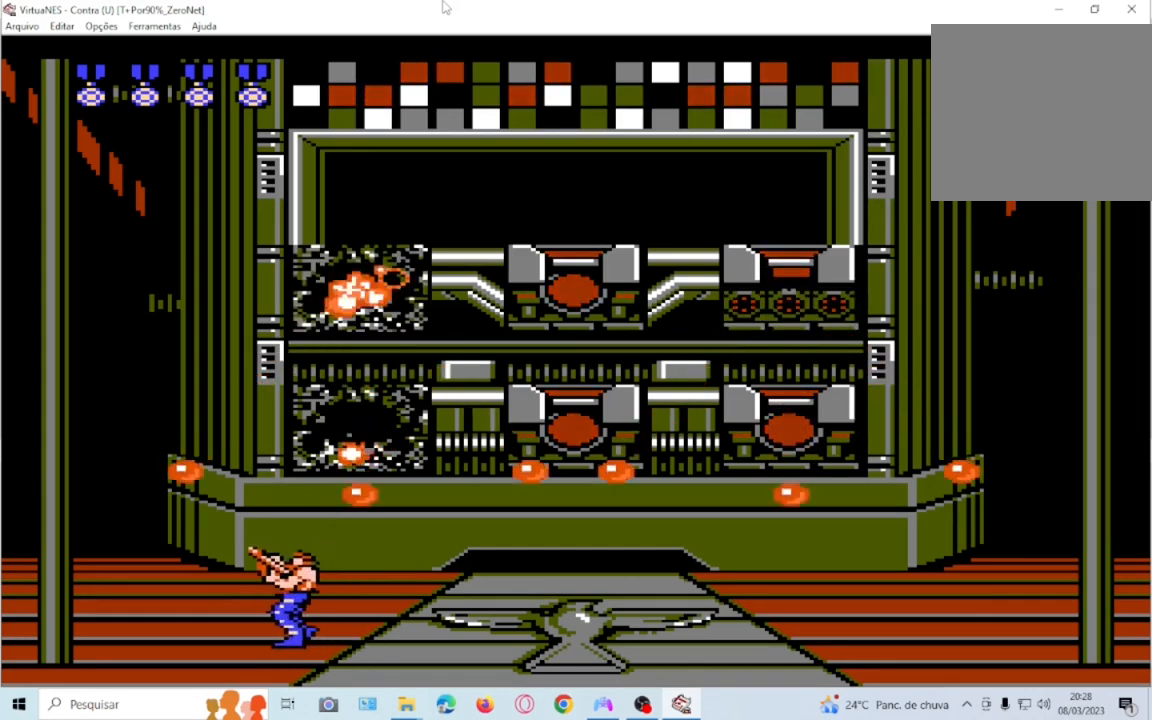
{"buttons": ["SQUARE", "DPAD_UP"], "events": [[100, "SQUARE", "down"], [234, "SQUARE", "up"], [301, "SQUARE", "down"], [367, "DPAD_LEFT", "up"], [434, "SQUARE", "up"], [501, "SQUARE", "down"]]}
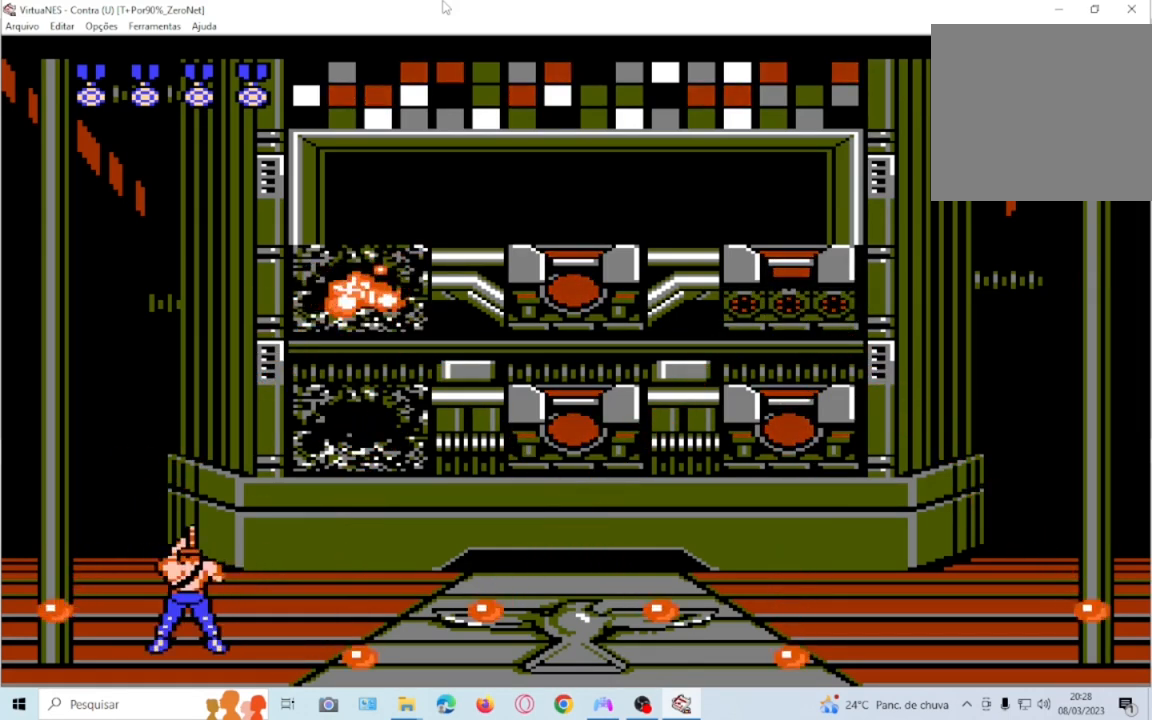
{"buttons": ["SQUARE", "DPAD_RIGHT"], "events": [[133, "SQUARE", "up"], [233, "DPAD_UP", "up"], [267, "DPAD_RIGHT", "down"], [267, "SQUARE", "down"], [333, "SQUARE", "up"], [434, "SQUARE", "down"]]}
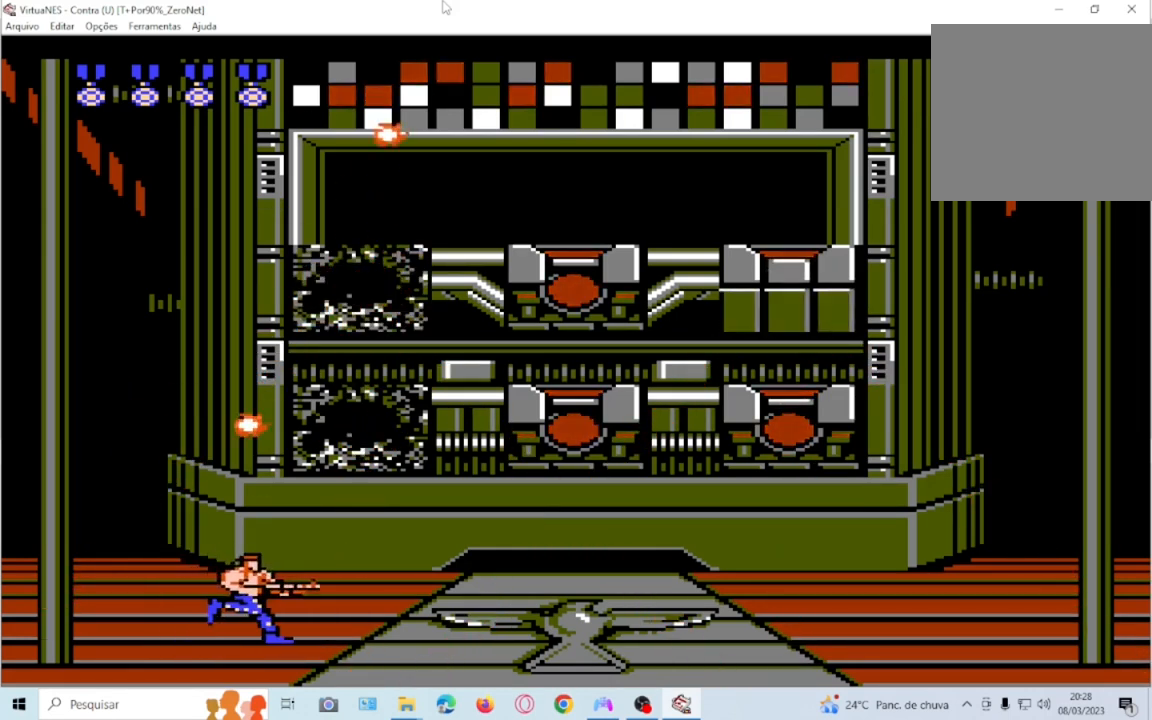
{"buttons": ["DPAD_UP", "DPAD_RIGHT"], "events": [[34, "SQUARE", "up"], [100, "SQUARE", "down"], [201, "DPAD_UP", "down"], [234, "SQUARE", "up"], [334, "SQUARE", "down"], [467, "SQUARE", "up"]]}
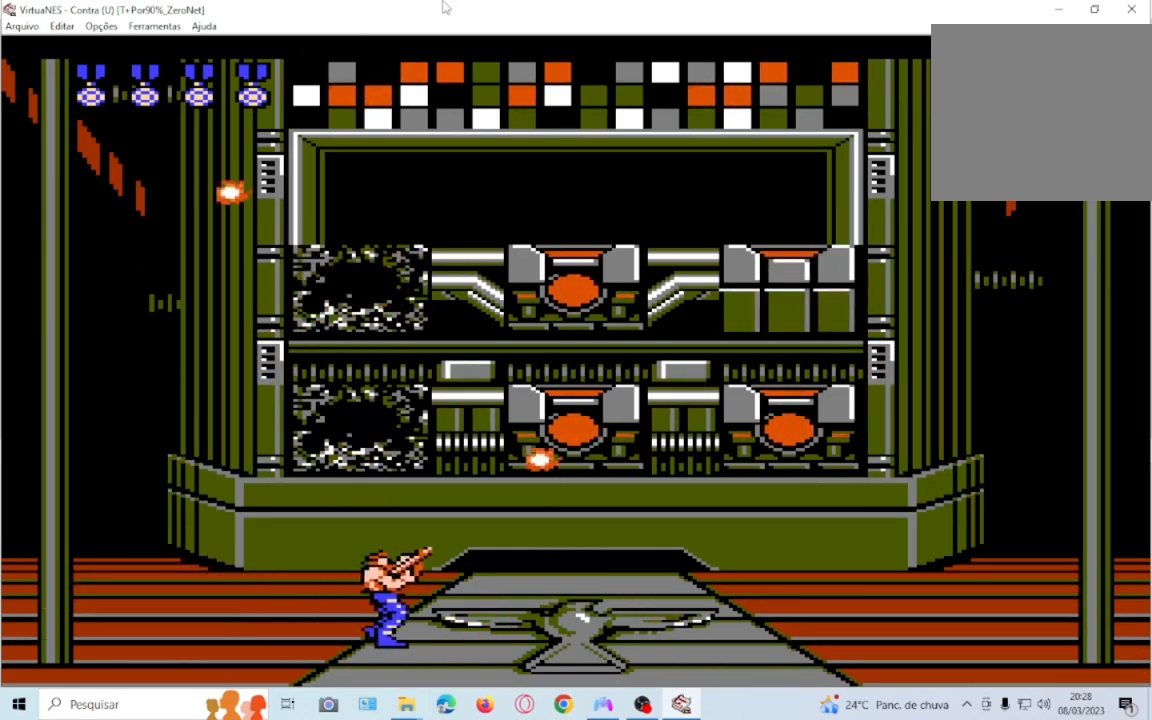
{"buttons": ["DPAD_UP", "DPAD_RIGHT"], "events": [[33, "SQUARE", "down"], [133, "SQUARE", "up"], [200, "SQUARE", "down"], [333, "SQUARE", "up"], [400, "SQUARE", "down"], [500, "SQUARE", "up"]]}
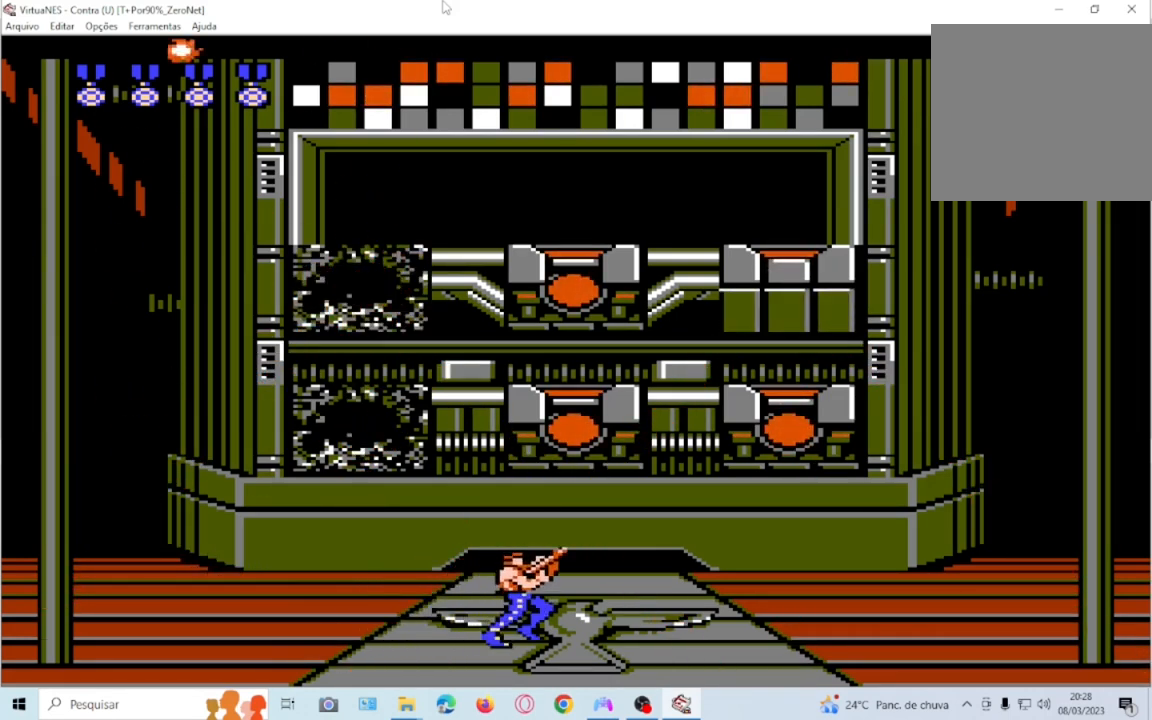
{"buttons": ["SQUARE", "DPAD_UP", "DPAD_RIGHT"], "events": [[100, "SQUARE", "down"], [201, "SQUARE", "up"], [301, "SQUARE", "down"], [434, "SQUARE", "up"], [501, "SQUARE", "down"]]}
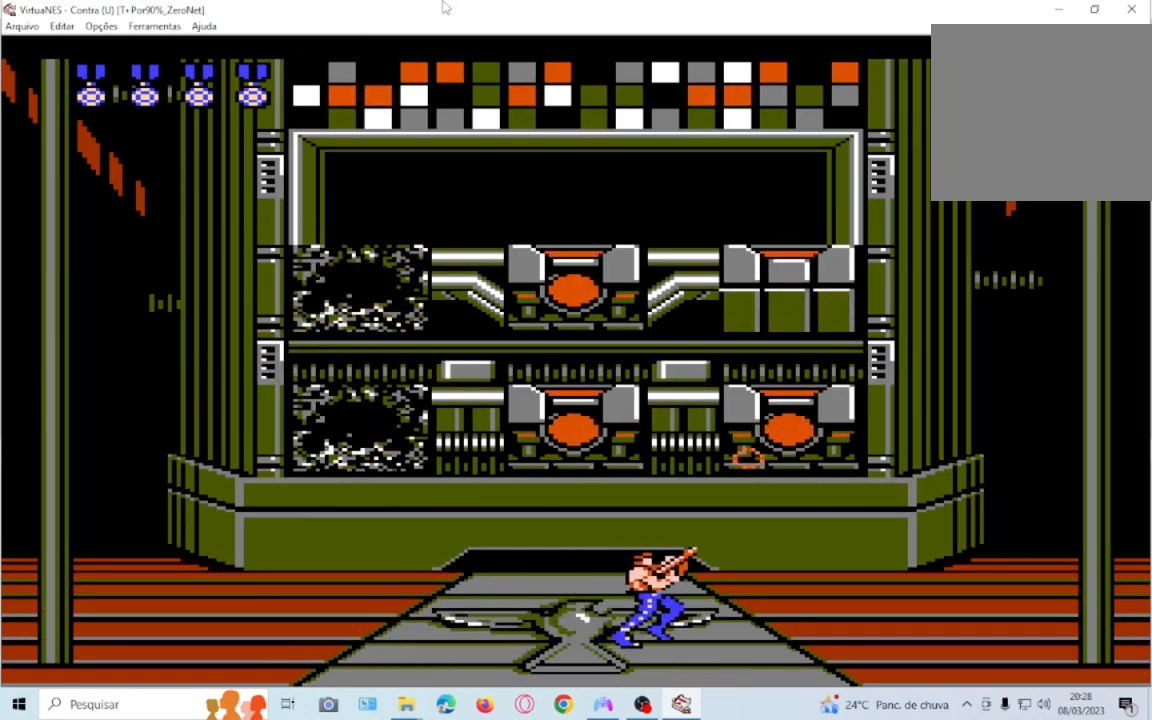
{"buttons": ["DPAD_UP"], "events": [[100, "SQUARE", "up"], [200, "SQUARE", "down"], [367, "DPAD_RIGHT", "up"], [467, "SQUARE", "up"]]}
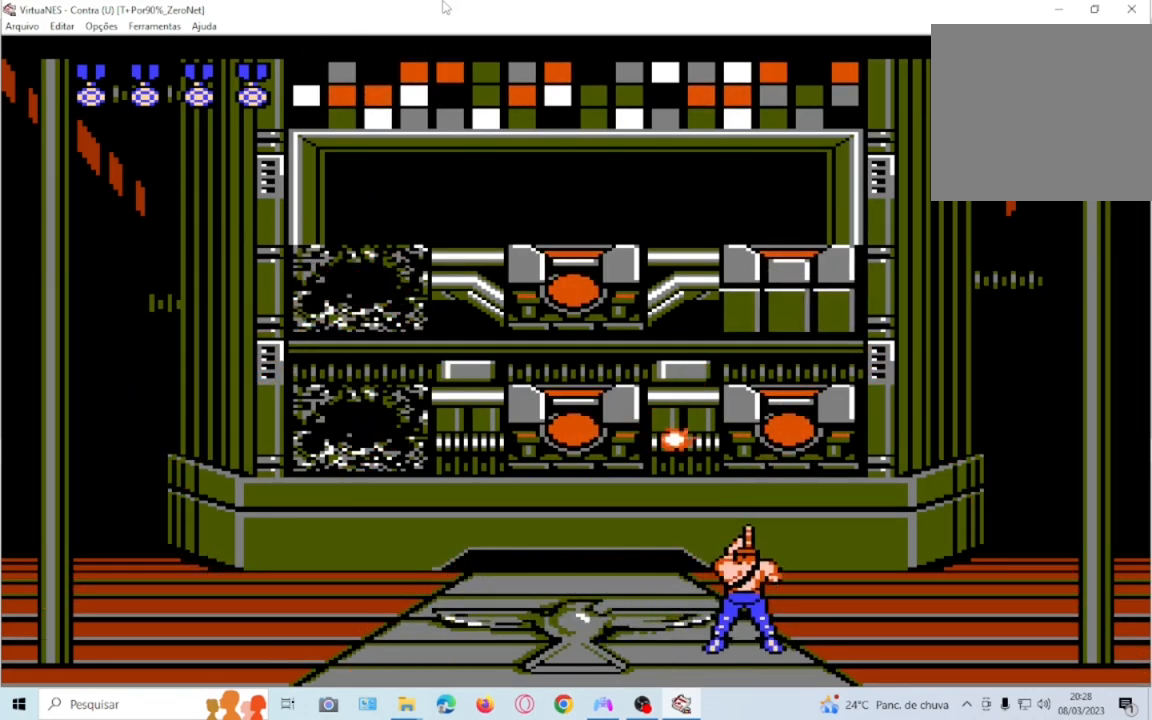
{"buttons": ["SQUARE", "DPAD_UP"], "events": [[67, "SQUARE", "down"], [167, "SQUARE", "up"], [234, "SQUARE", "down"], [334, "SQUARE", "up"], [434, "SQUARE", "down"]]}
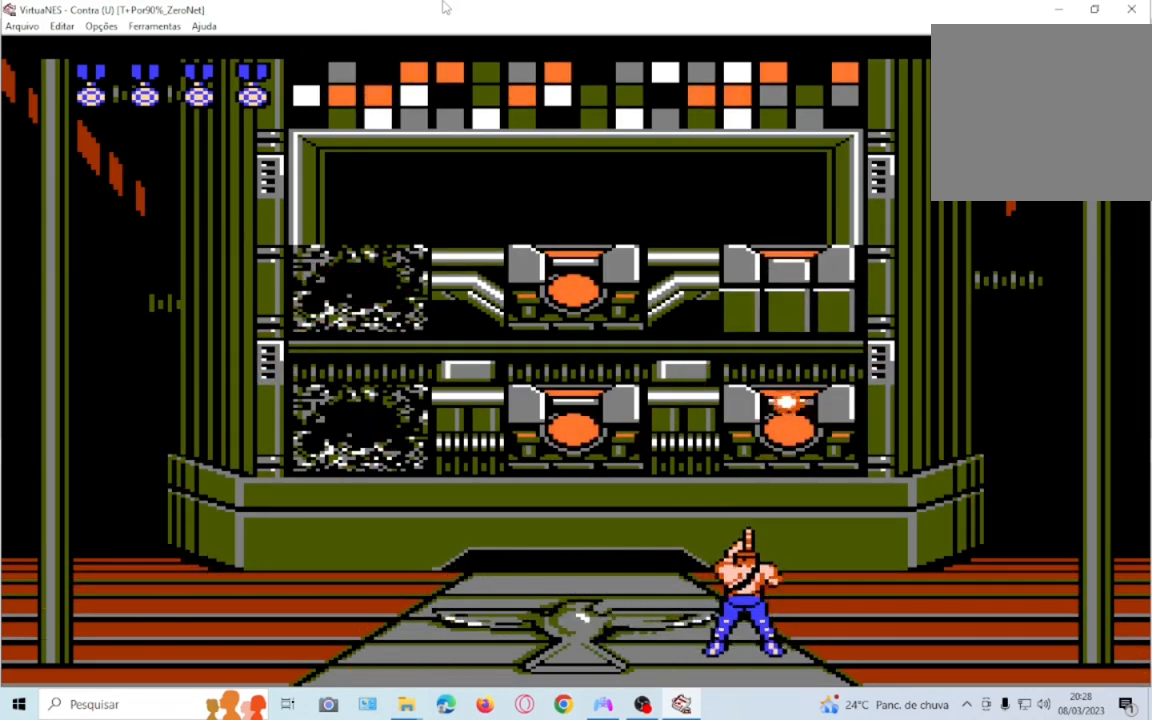
{"buttons": ["SQUARE", "DPAD_UP"], "events": [[101, "SQUARE", "up"], [167, "SQUARE", "down"], [267, "SQUARE", "up"], [334, "SQUARE", "down"], [434, "SQUARE", "up"], [501, "SQUARE", "down"]]}
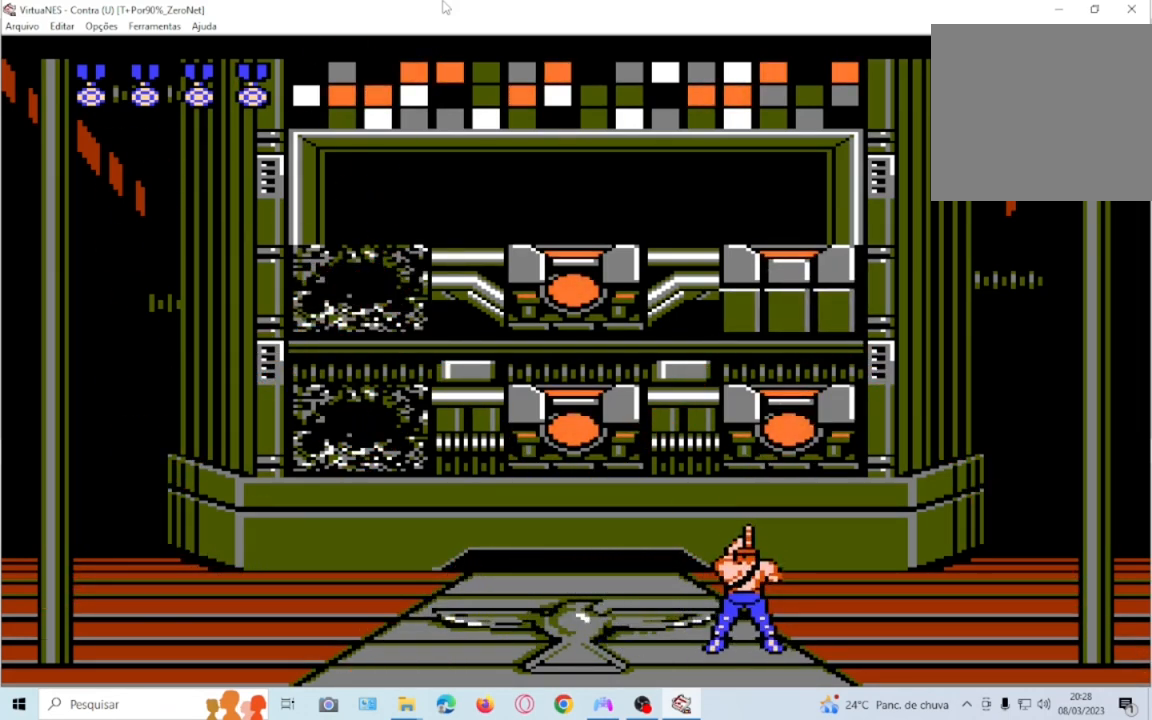
{"buttons": ["DPAD_UP", "DPAD_LEFT"], "events": [[133, "SQUARE", "up"], [200, "SQUARE", "down"], [300, "SQUARE", "up"], [434, "DPAD_LEFT", "down"]]}
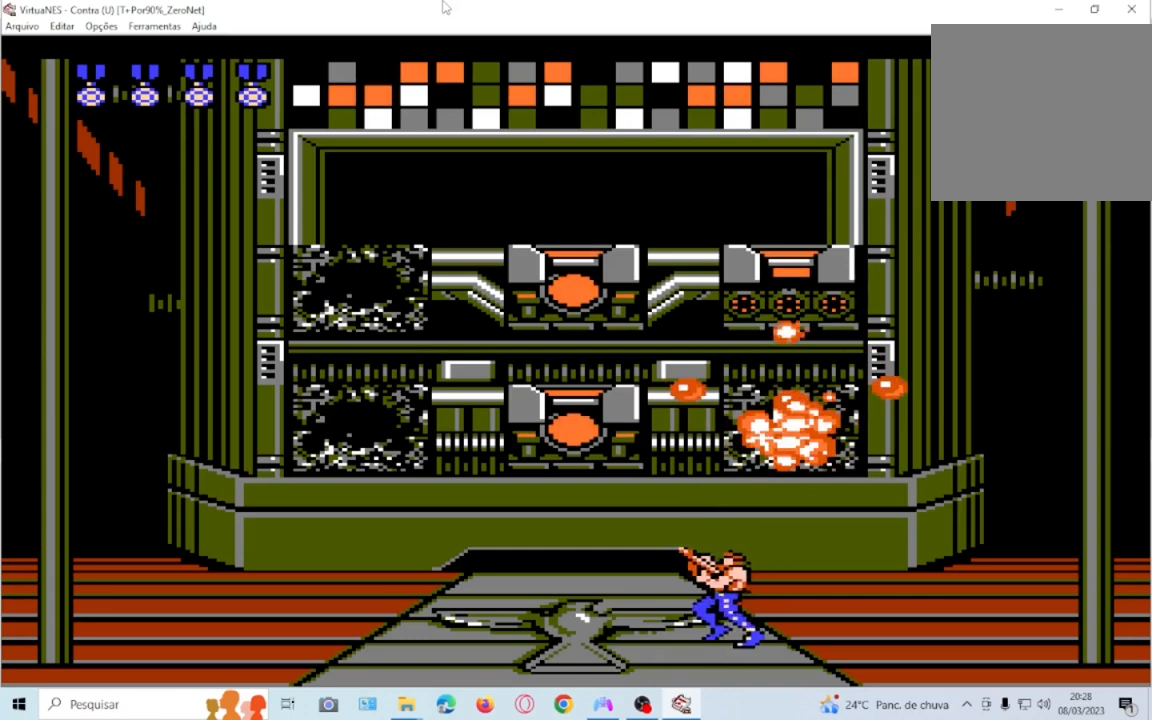
{"buttons": ["SQUARE"], "events": [[334, "DPAD_LEFT", "up"], [334, "DPAD_UP", "up"], [434, "SQUARE", "down"]]}
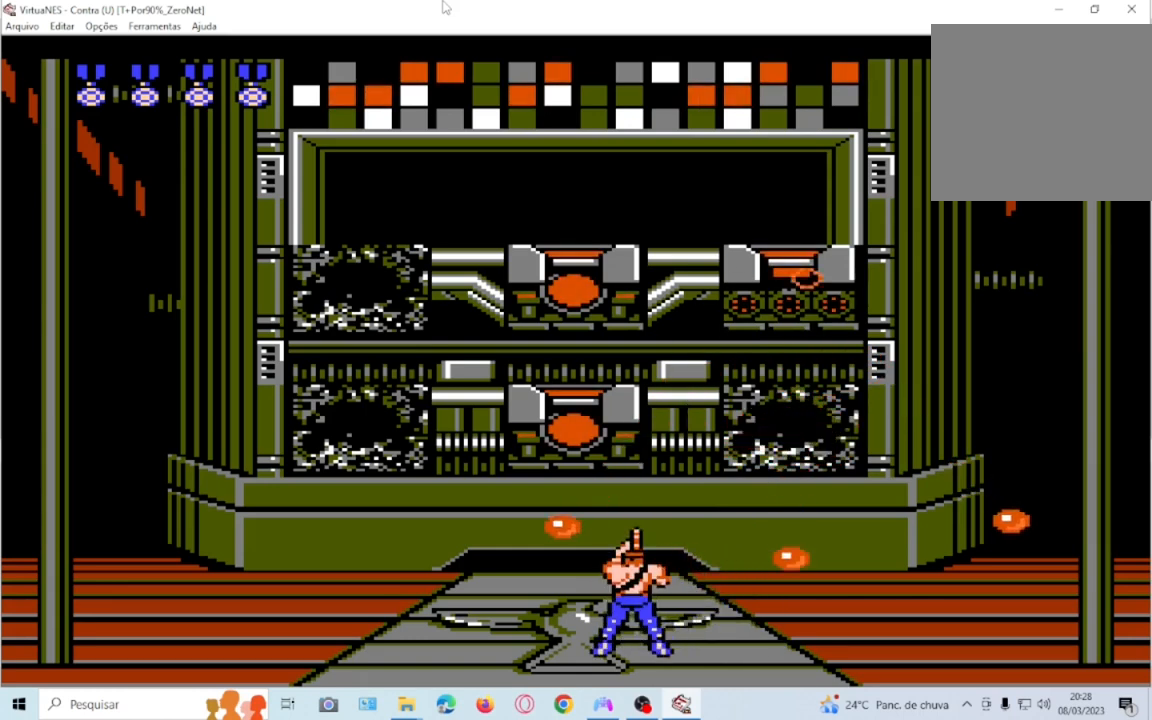
{"buttons": ["DPAD_UP", "DPAD_RIGHT"], "events": [[67, "SQUARE", "up"], [133, "DPAD_UP", "down"], [167, "SQUARE", "down"], [234, "DPAD_RIGHT", "down"], [234, "SQUARE", "up"], [400, "SQUARE", "down"], [467, "SQUARE", "up"]]}
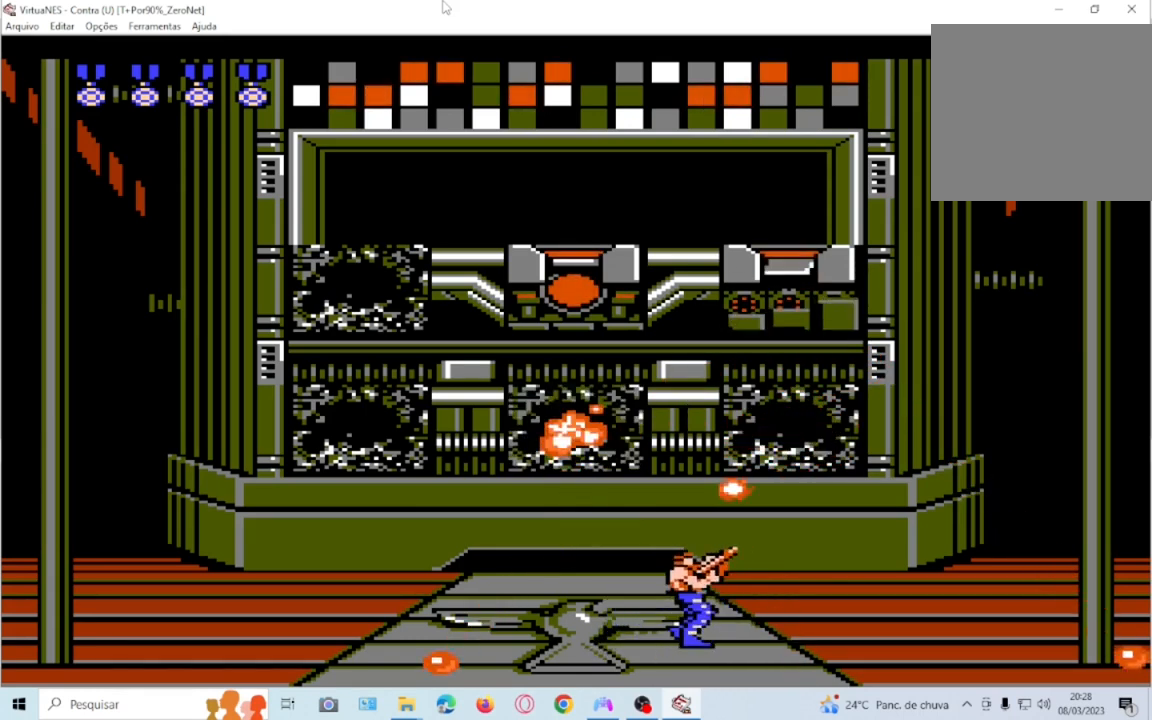
{"buttons": ["SQUARE", "DPAD_UP"], "events": [[101, "SQUARE", "down"], [234, "SQUARE", "up"], [301, "DPAD_RIGHT", "up"], [301, "SQUARE", "down"], [401, "SQUARE", "up"], [501, "SQUARE", "down"]]}
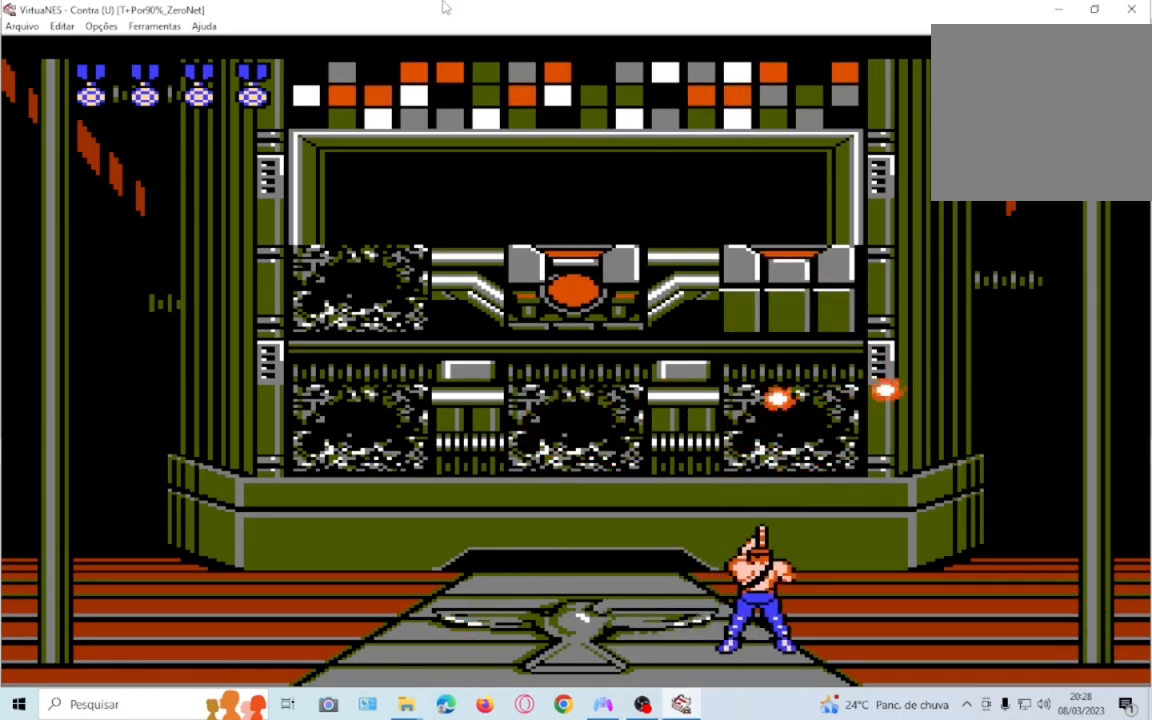
{"buttons": ["DPAD_UP"], "events": [[100, "SQUARE", "up"], [200, "SQUARE", "down"], [300, "SQUARE", "up"], [400, "SQUARE", "down"], [467, "SQUARE", "up"]]}
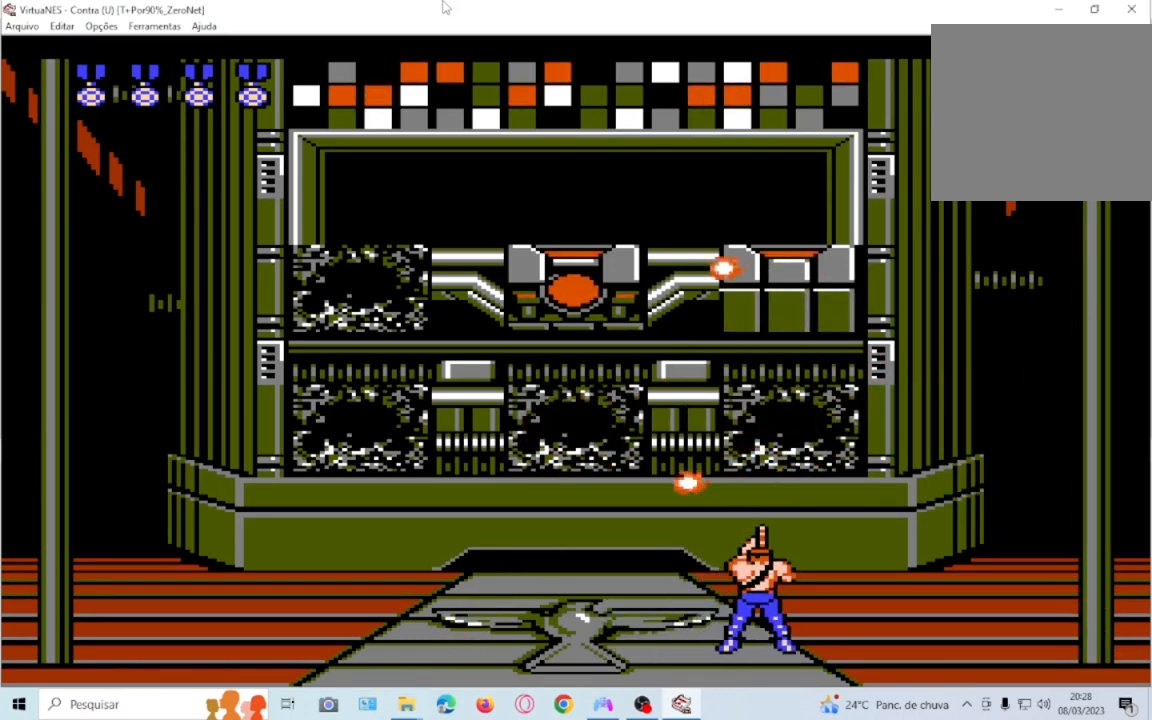
{"buttons": ["SQUARE", "DPAD_UP"], "events": [[34, "SQUARE", "down"], [201, "SQUARE", "up"], [301, "SQUARE", "down"], [367, "SQUARE", "up"], [434, "SQUARE", "down"]]}
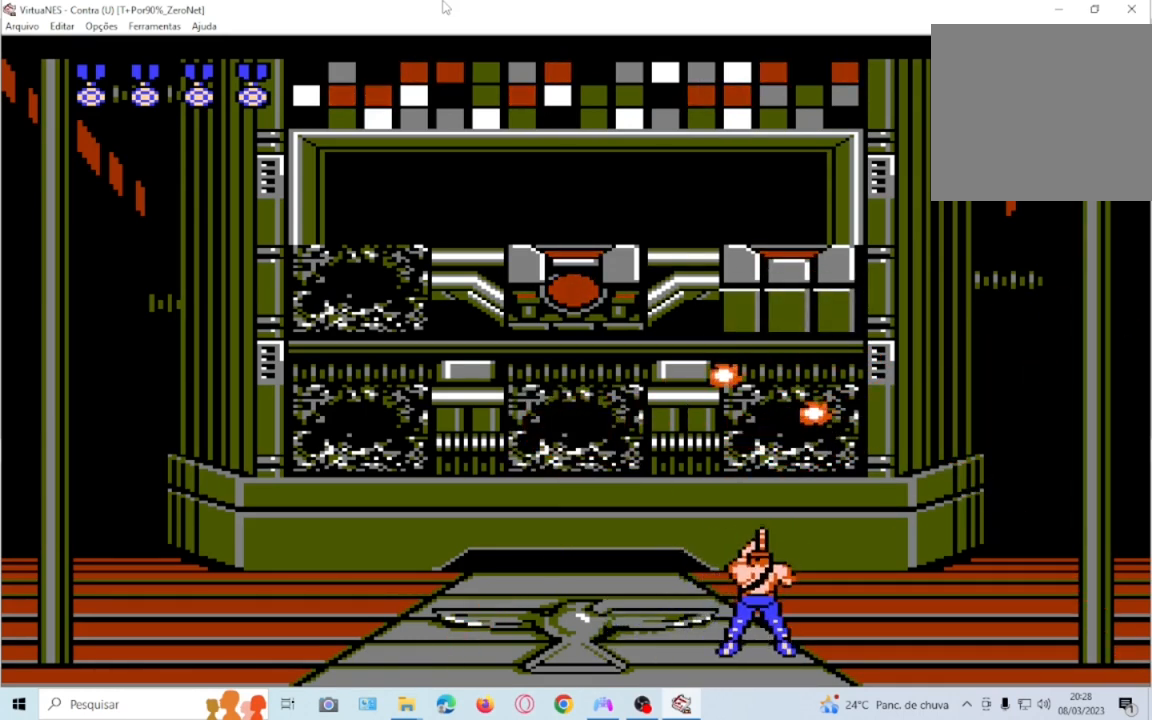
{"buttons": ["DPAD_UP"], "events": [[67, "SQUARE", "up"], [167, "SQUARE", "down"], [267, "SQUARE", "up"], [367, "SQUARE", "down"], [467, "SQUARE", "up"]]}
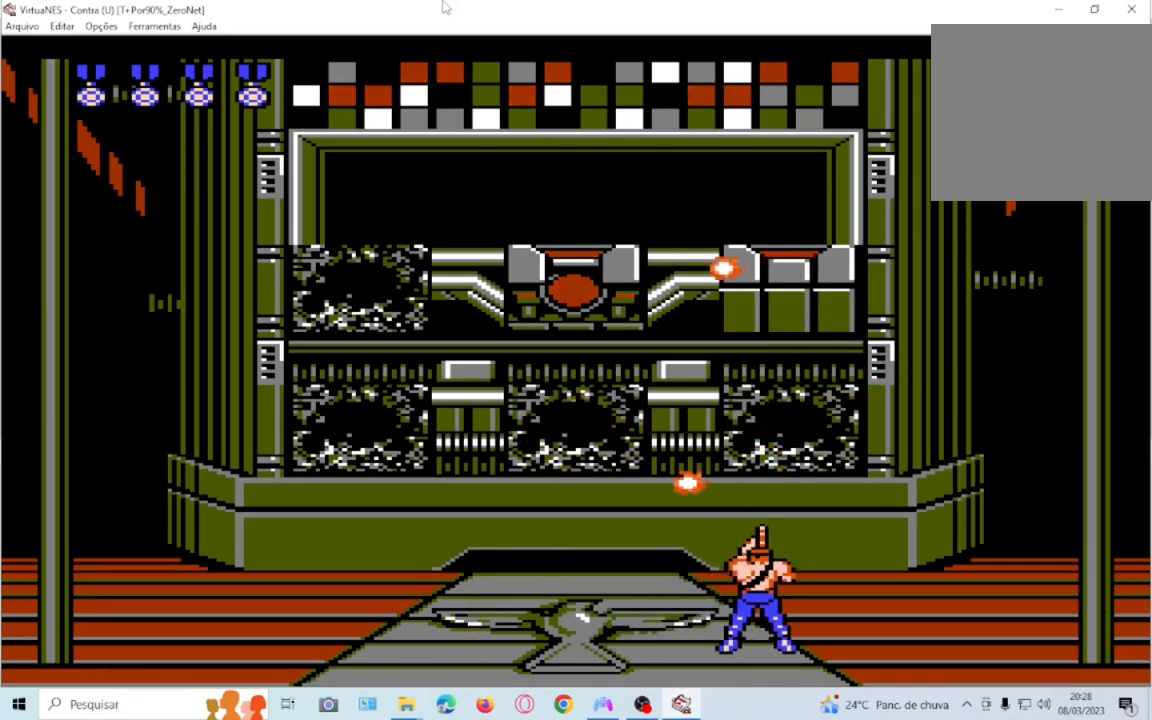
{"buttons": ["SQUARE", "DPAD_UP"], "events": [[67, "SQUARE", "down"], [234, "SQUARE", "up"], [301, "SQUARE", "down"], [367, "SQUARE", "up"], [501, "SQUARE", "down"]]}
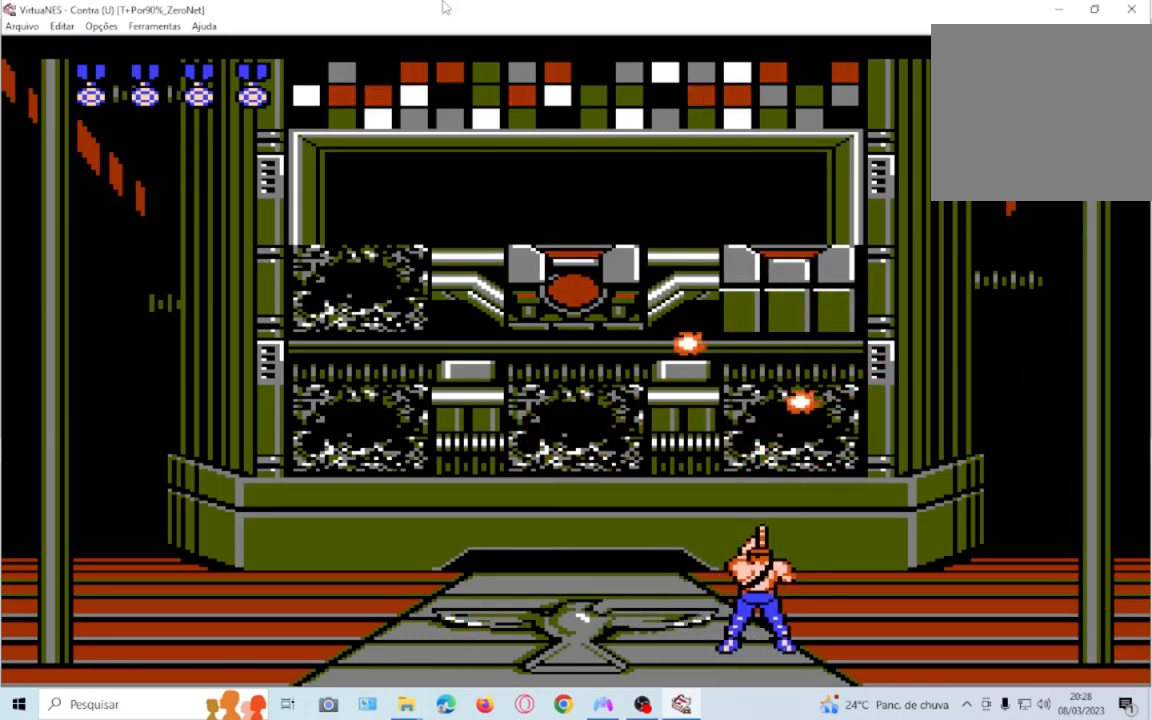
{"buttons": ["DPAD_UP"], "events": [[100, "SQUARE", "up"], [167, "SQUARE", "down"], [267, "SQUARE", "up"], [367, "SQUARE", "down"], [500, "SQUARE", "up"]]}
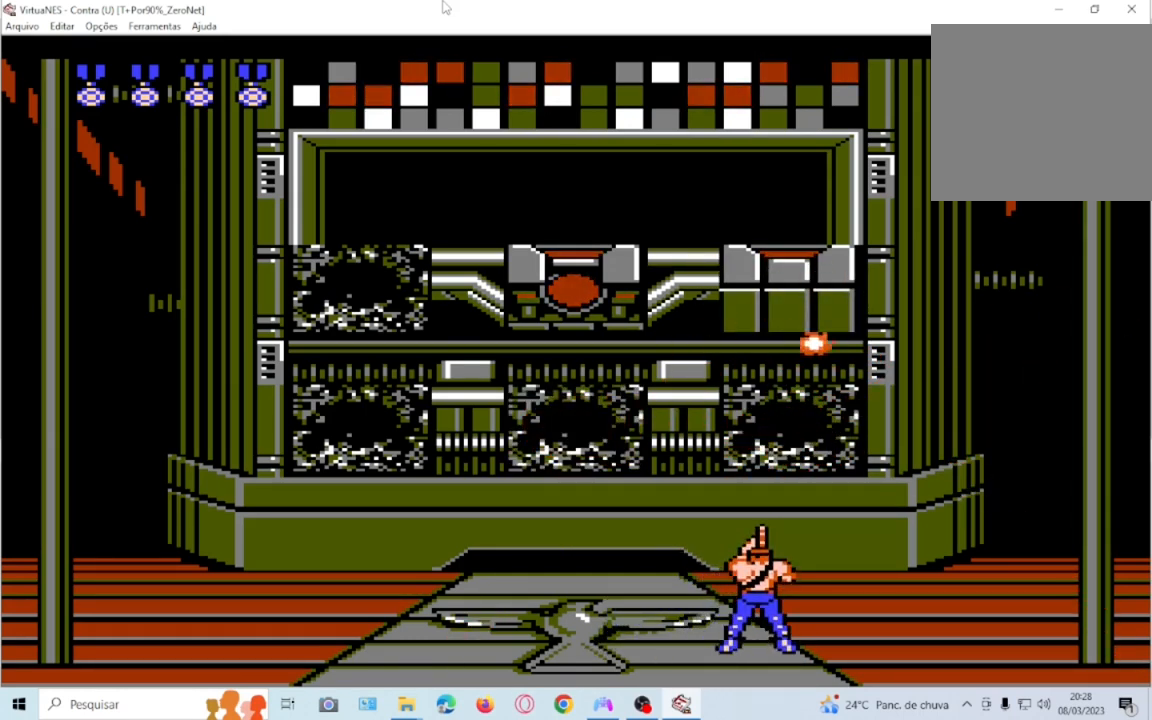
{"buttons": ["SQUARE", "DPAD_UP"], "events": [[67, "SQUARE", "down"], [234, "SQUARE", "up"], [301, "SQUARE", "down"], [401, "SQUARE", "up"], [468, "SQUARE", "down"]]}